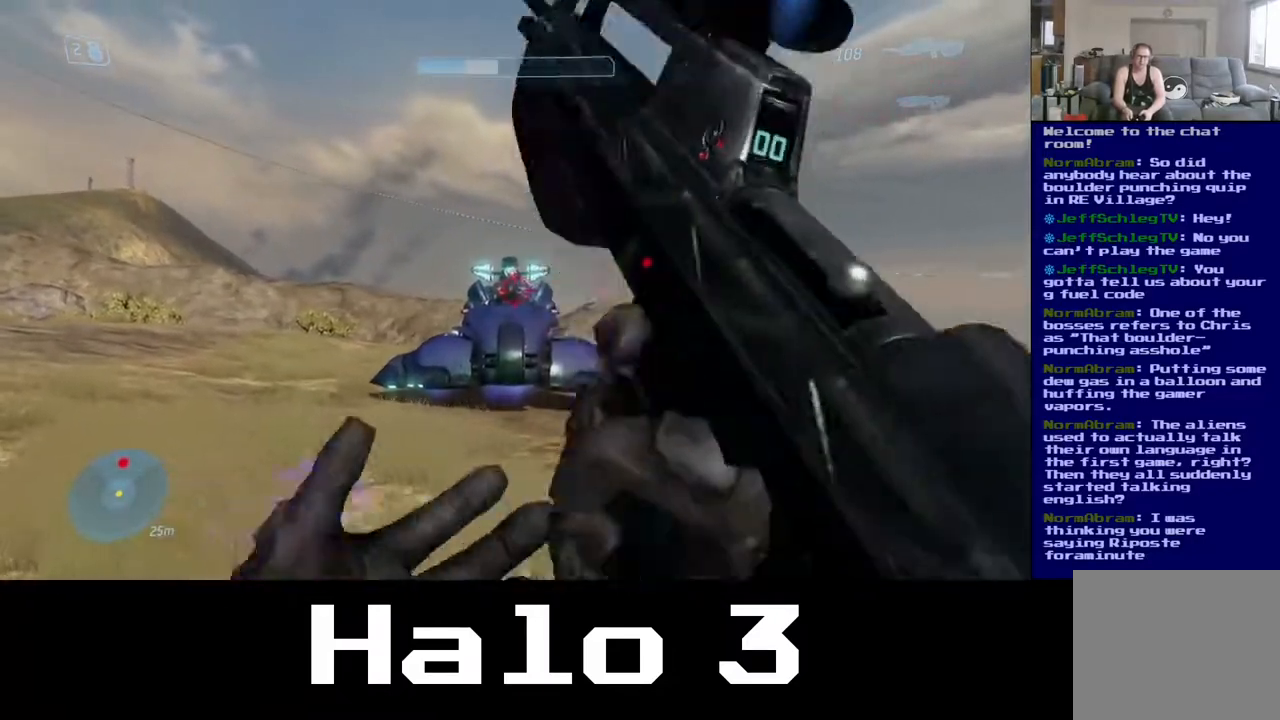
Gameplay with a controller (Xbox layout); each line is a JSON object with the inputs held at the frame after it. "events" lists button and stick changes between this image and that frame as [ms after this image, input, new state], when the widget could be followed in between. Not read: R2.
{"buttons": [], "left_stick": "up", "right_stick": "up-right", "events": [[417, "left_stick", "up"], [450, "right_stick", "up-right"]]}
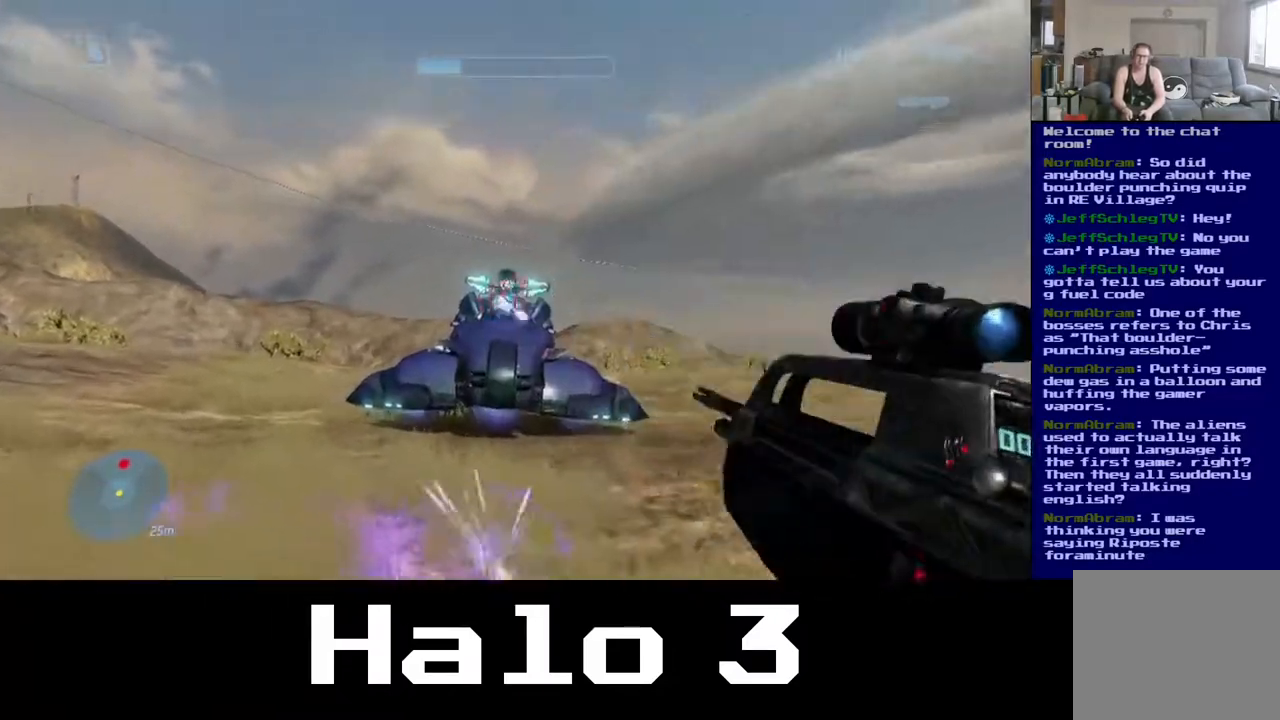
{"buttons": ["A"], "left_stick": "up", "right_stick": "center", "events": [[133, "right_stick", "center"], [500, "A", "down"]]}
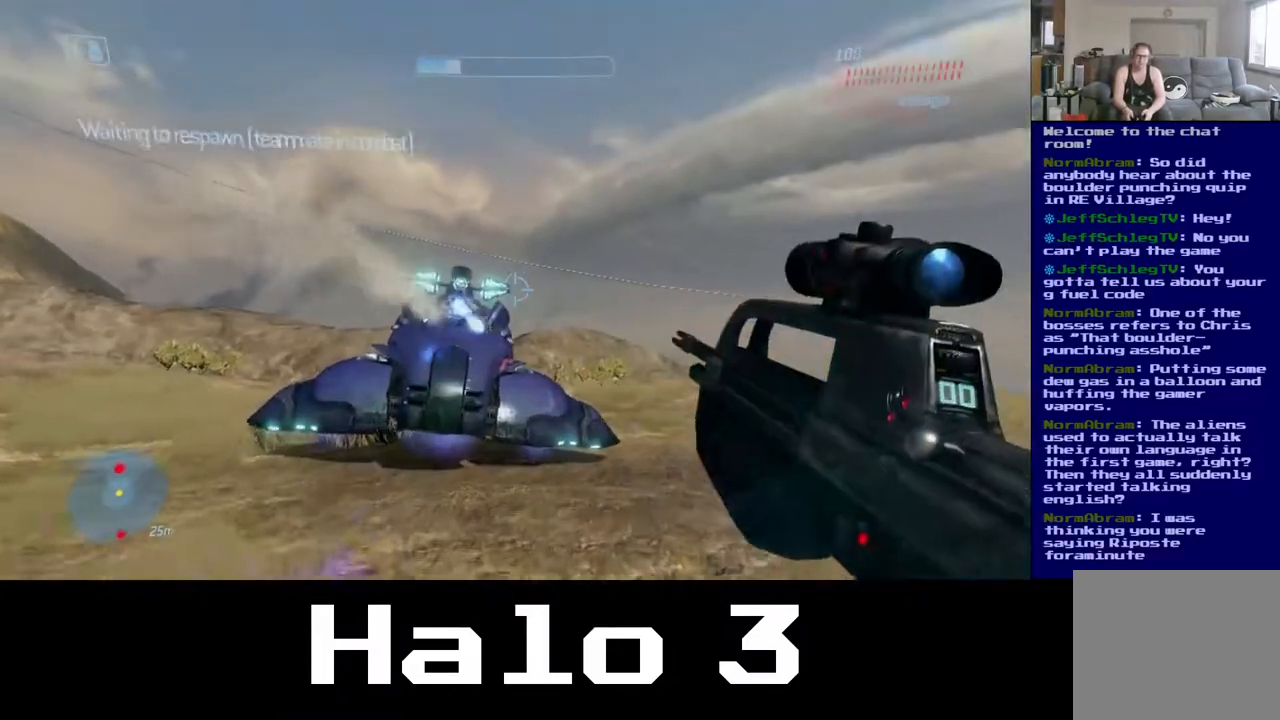
{"buttons": [], "left_stick": "up", "right_stick": "down-right", "events": [[150, "A", "up"], [300, "left_stick", "left"], [333, "right_stick", "down-right"], [500, "left_stick", "up"]]}
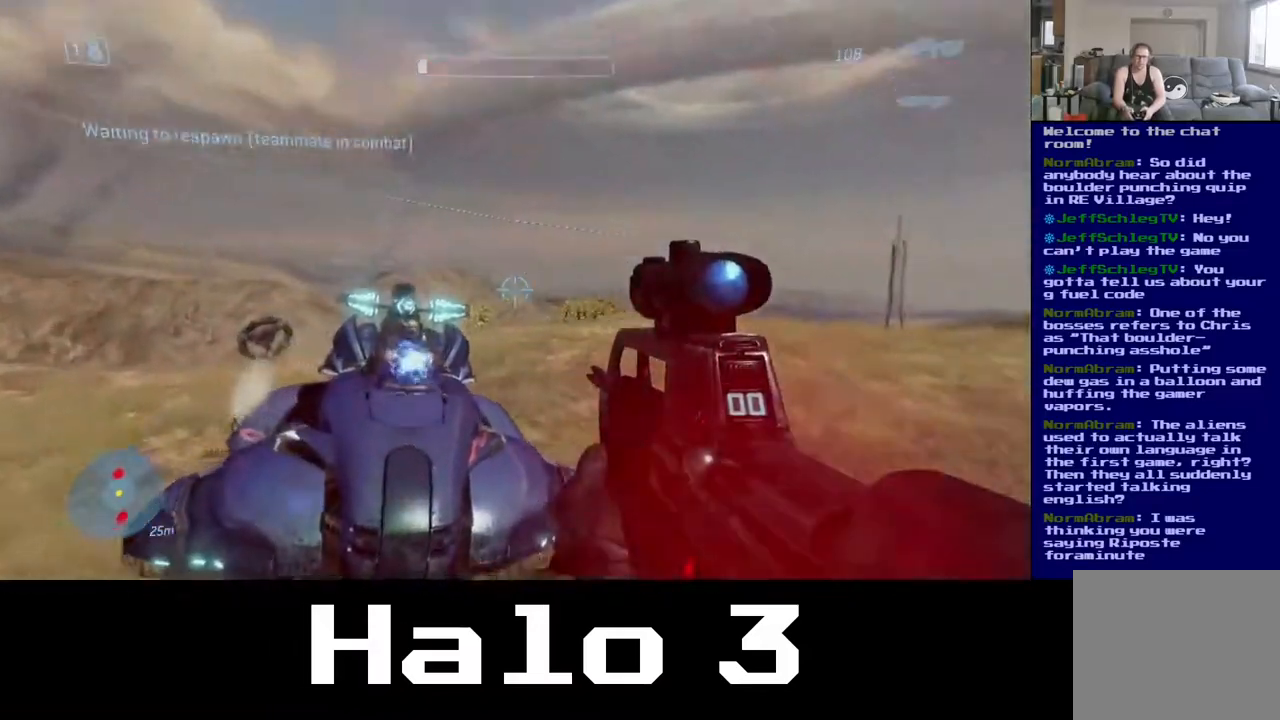
{"buttons": [], "left_stick": "up", "right_stick": "center", "events": [[83, "right_stick", "down"], [333, "right_stick", "up-right"], [483, "right_stick", "center"]]}
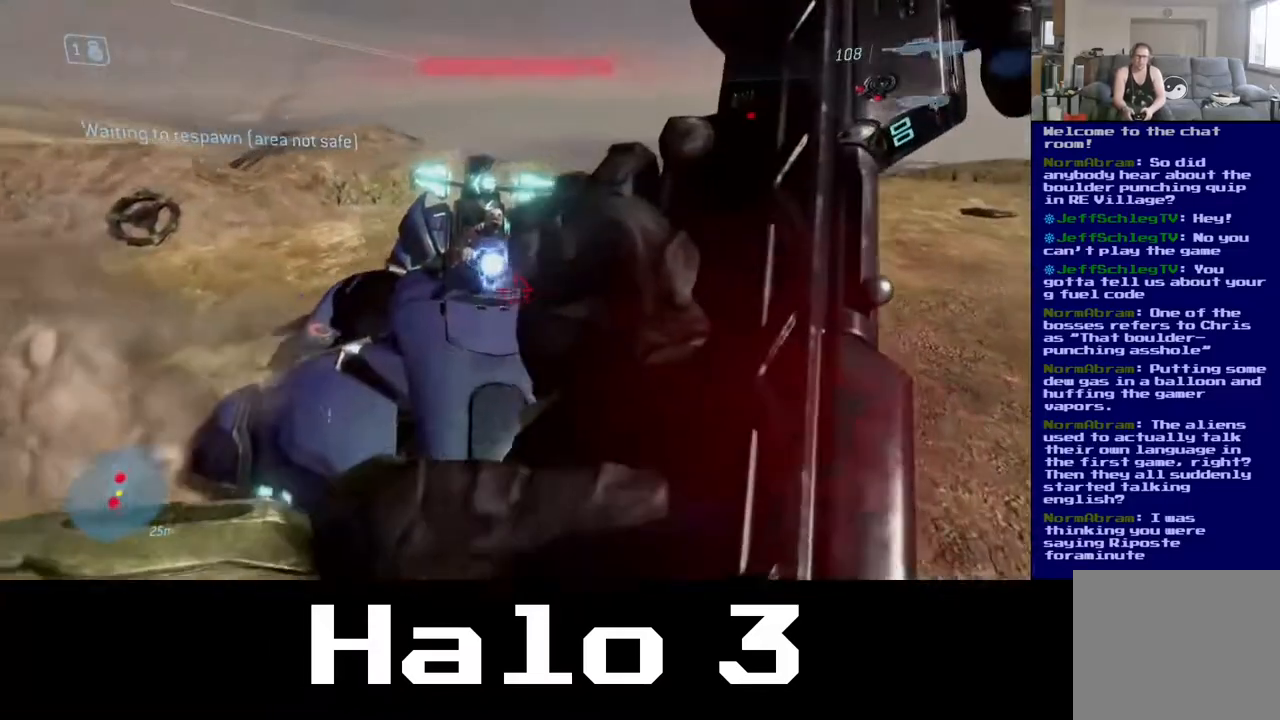
{"buttons": [], "left_stick": "up-right", "right_stick": "center", "events": [[183, "right_stick", "right"], [233, "left_stick", "up-right"], [233, "right_stick", "center"]]}
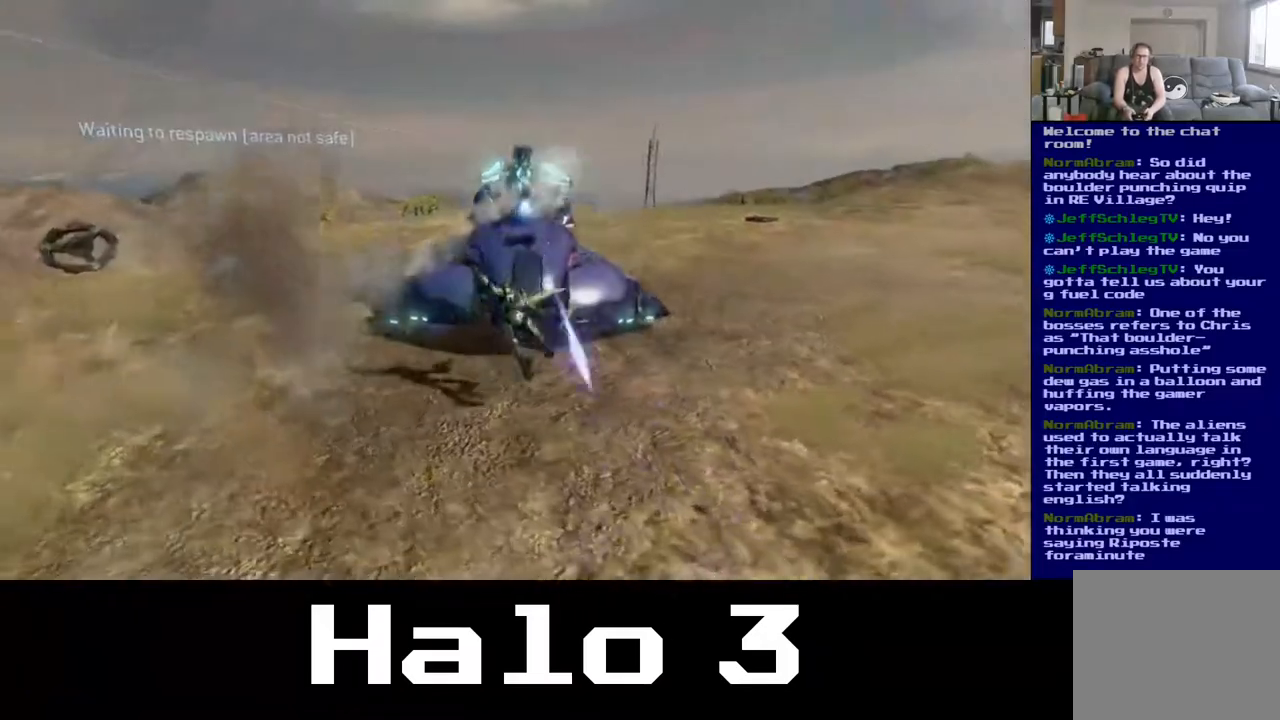
{"buttons": [], "left_stick": "center", "right_stick": "center", "events": [[333, "left_stick", "center"]]}
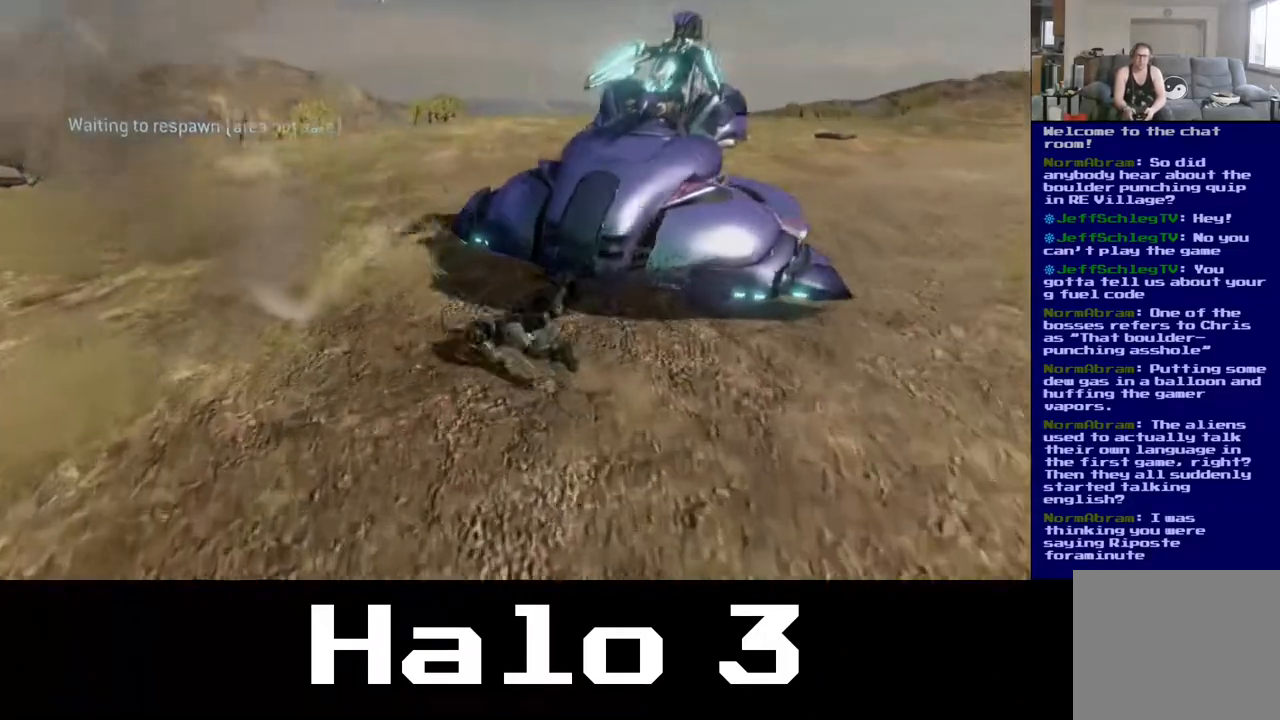
{"buttons": [], "left_stick": "center", "right_stick": "center", "events": []}
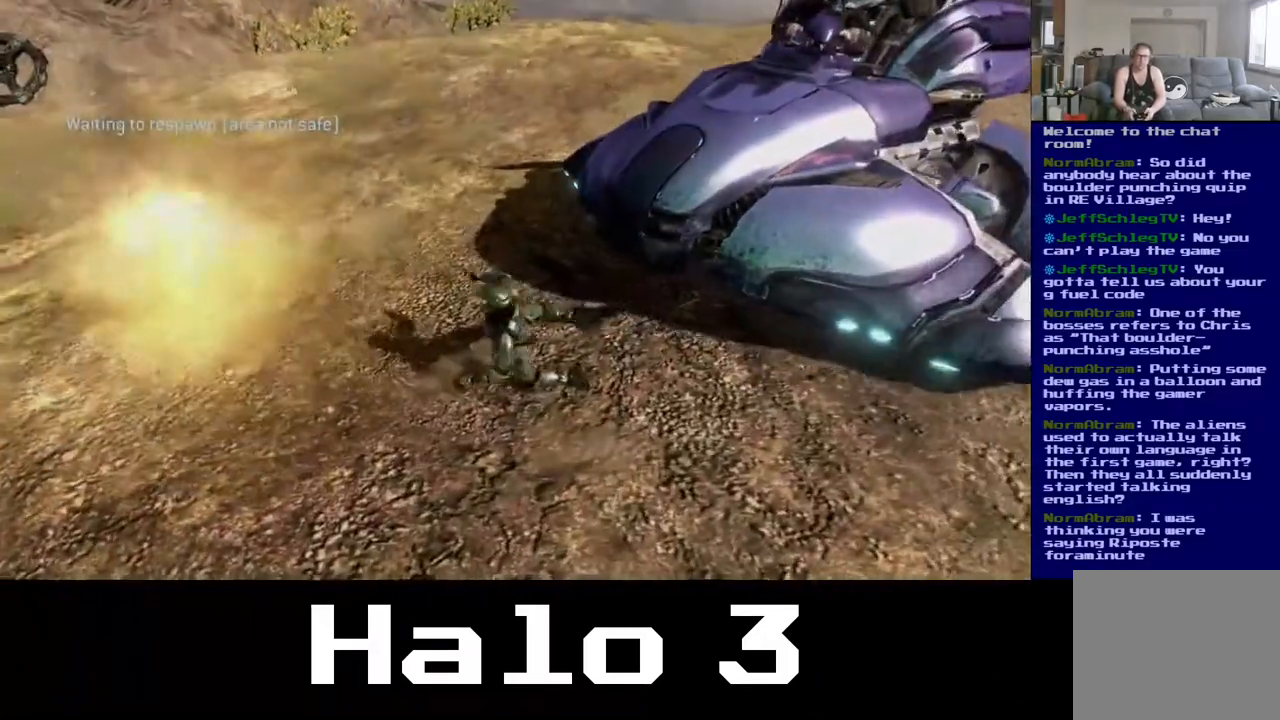
{"buttons": [], "left_stick": "center", "right_stick": "center", "events": []}
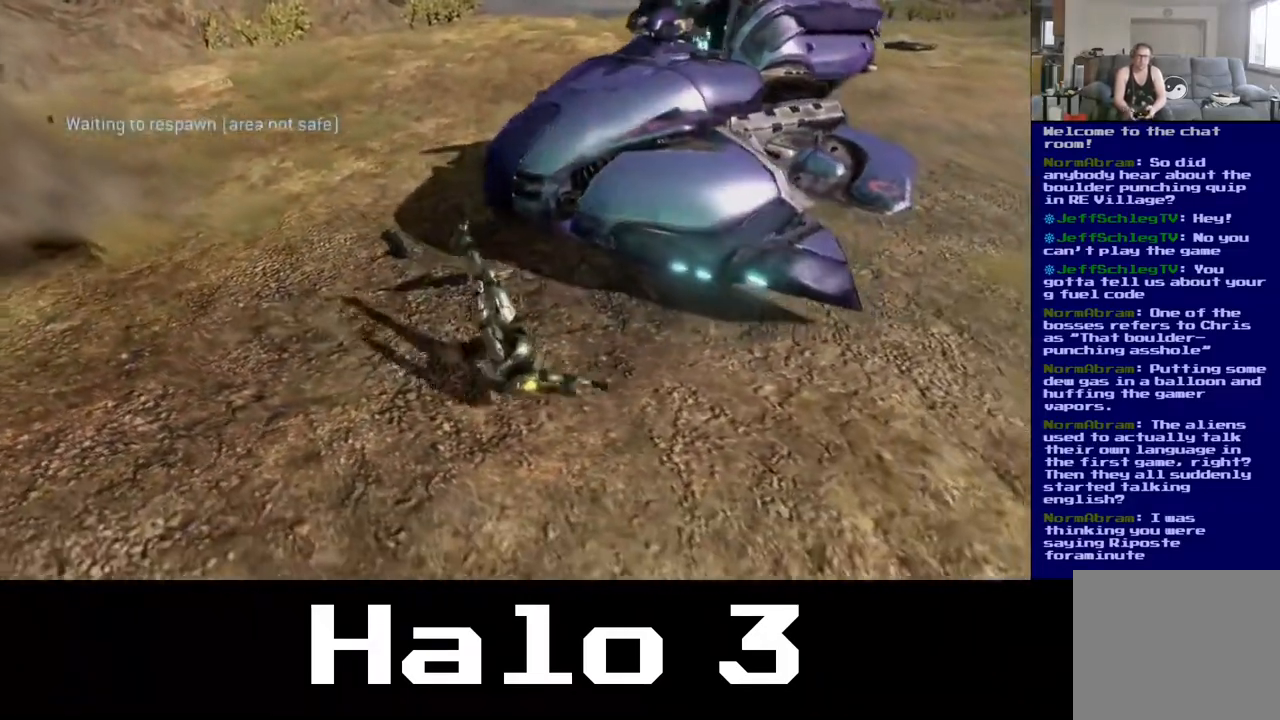
{"buttons": [], "left_stick": "center", "right_stick": "center", "events": []}
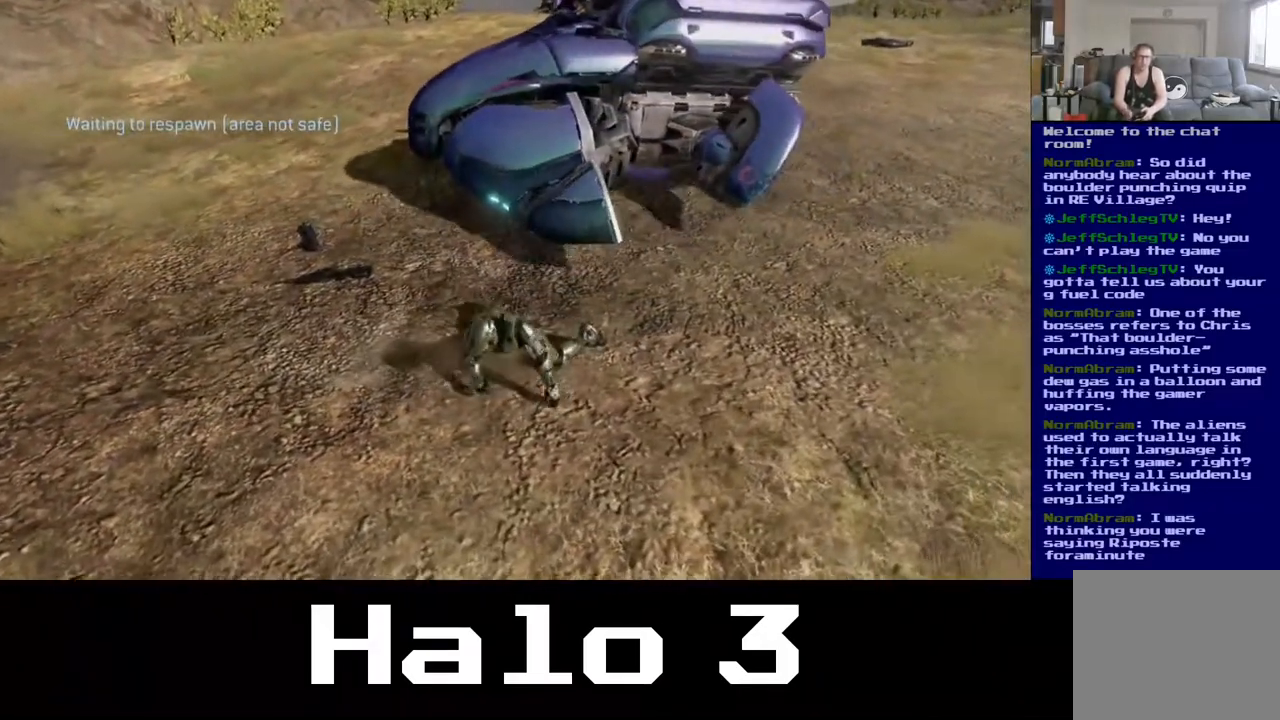
{"buttons": ["A"], "left_stick": "center", "right_stick": "center", "events": [[433, "A", "down"]]}
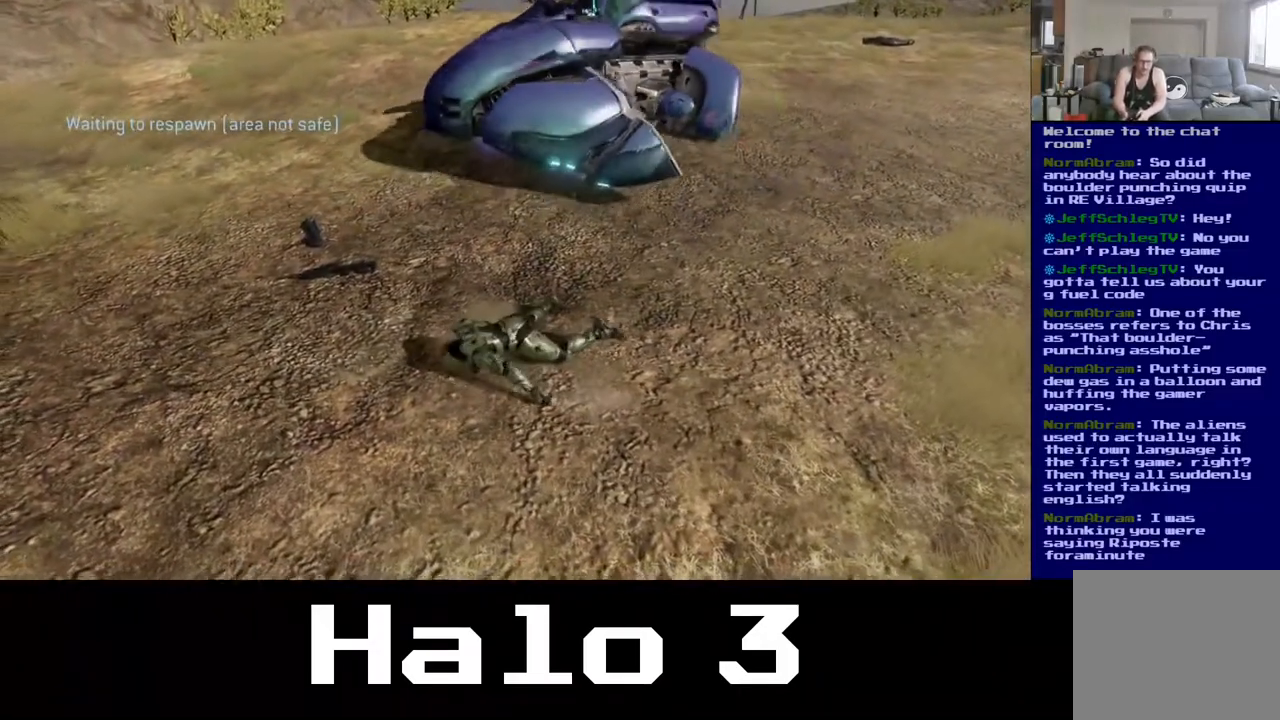
{"buttons": [], "left_stick": "center", "right_stick": "center", "events": [[50, "A", "up"]]}
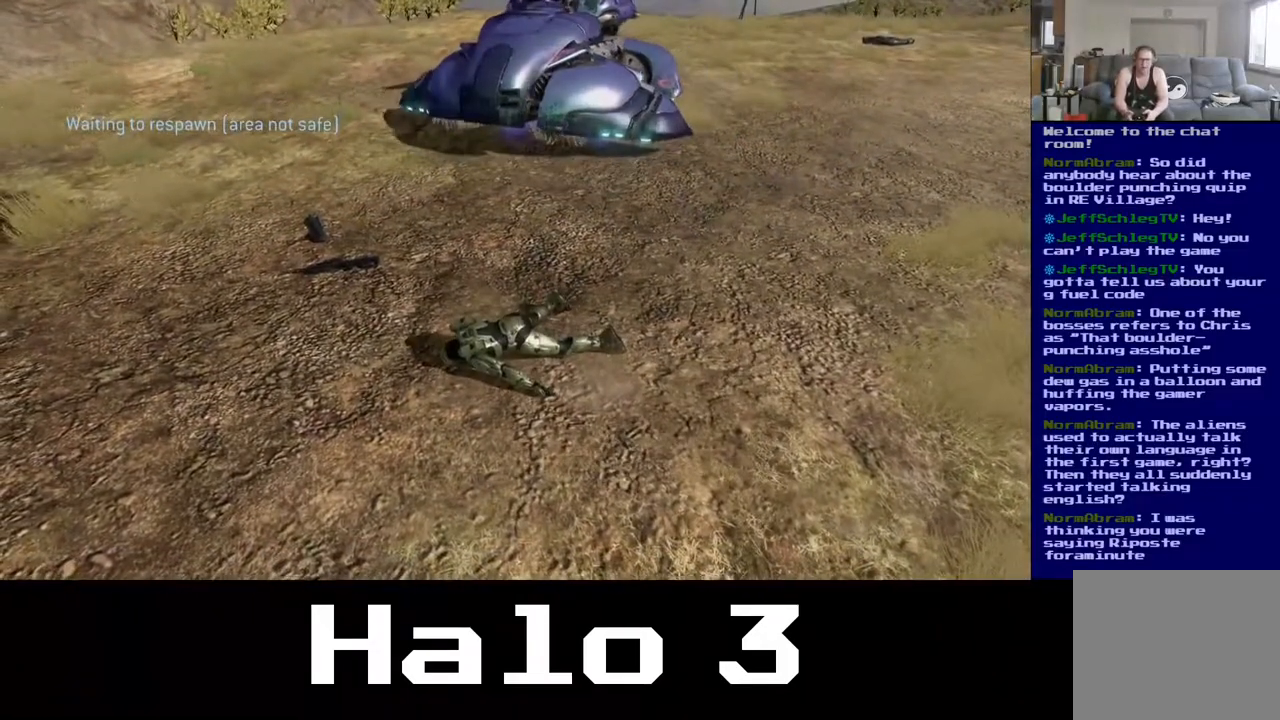
{"buttons": [], "left_stick": "center", "right_stick": "center", "events": []}
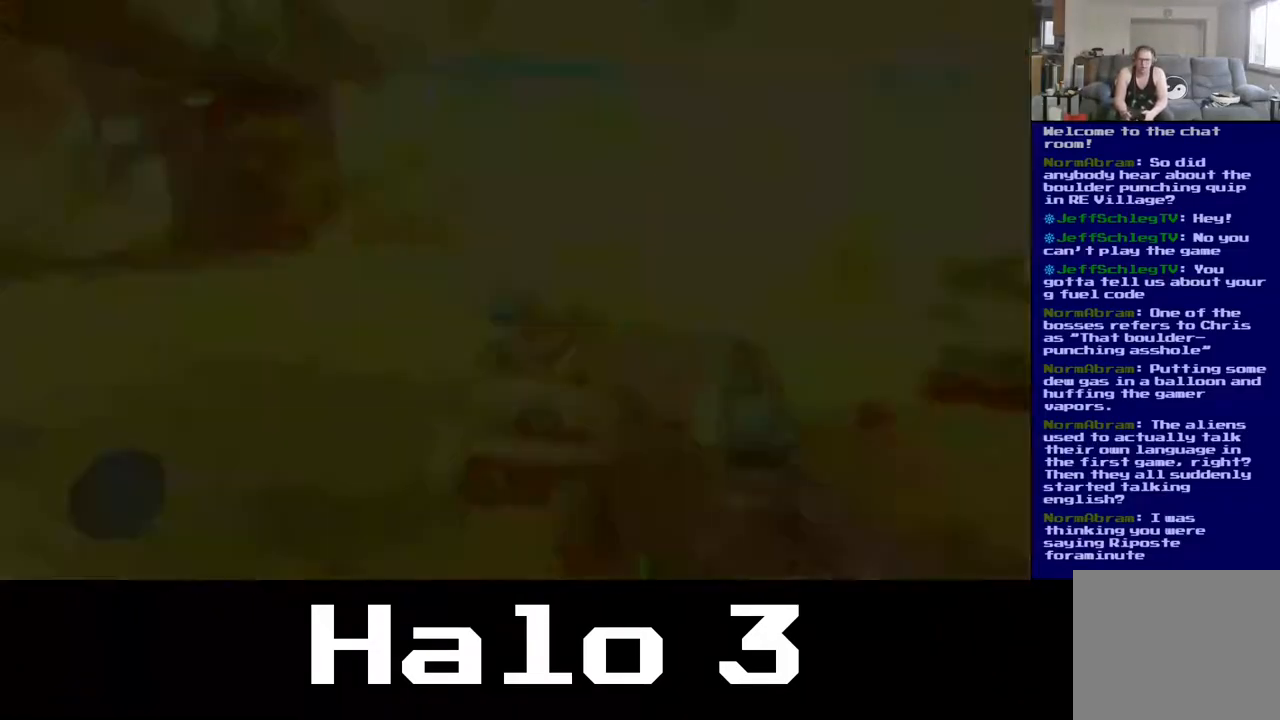
{"buttons": [], "left_stick": "up-right", "right_stick": "center", "events": [[133, "A", "down"], [217, "A", "up"], [400, "left_stick", "right"], [450, "left_stick", "up-right"]]}
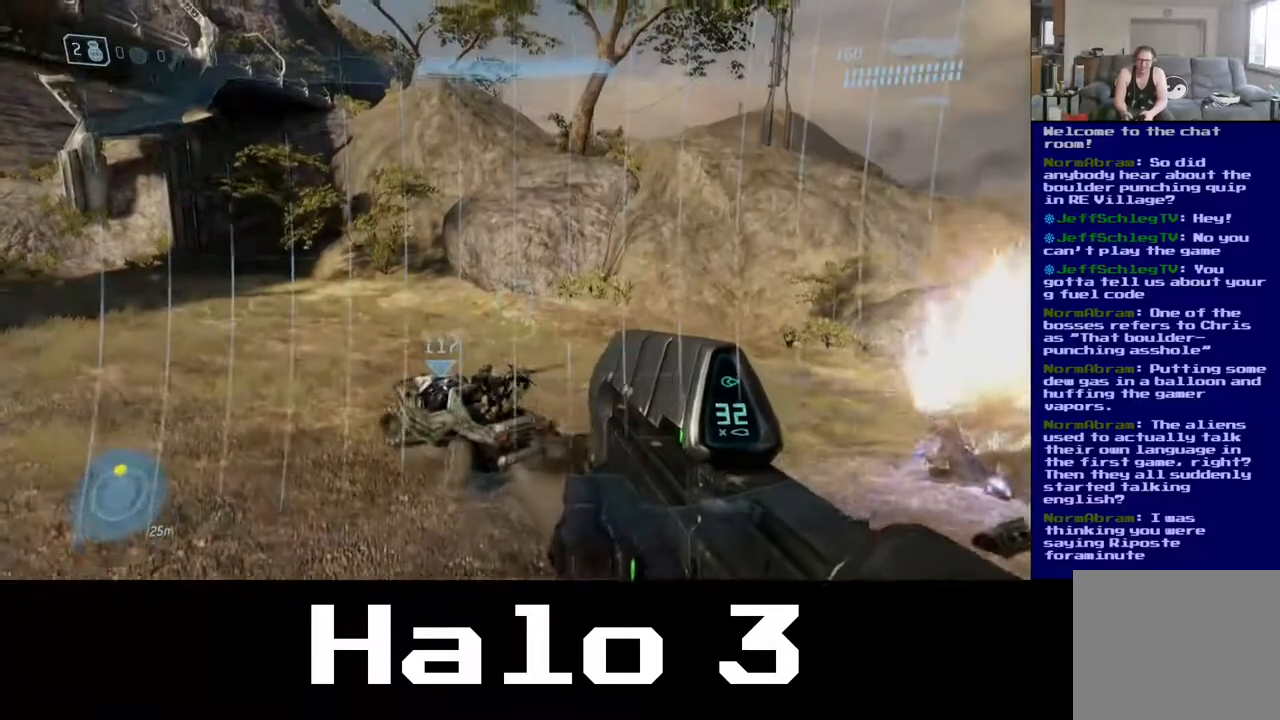
{"buttons": [], "left_stick": "up-right", "right_stick": "center", "events": [[67, "right_stick", "right"], [433, "right_stick", "center"]]}
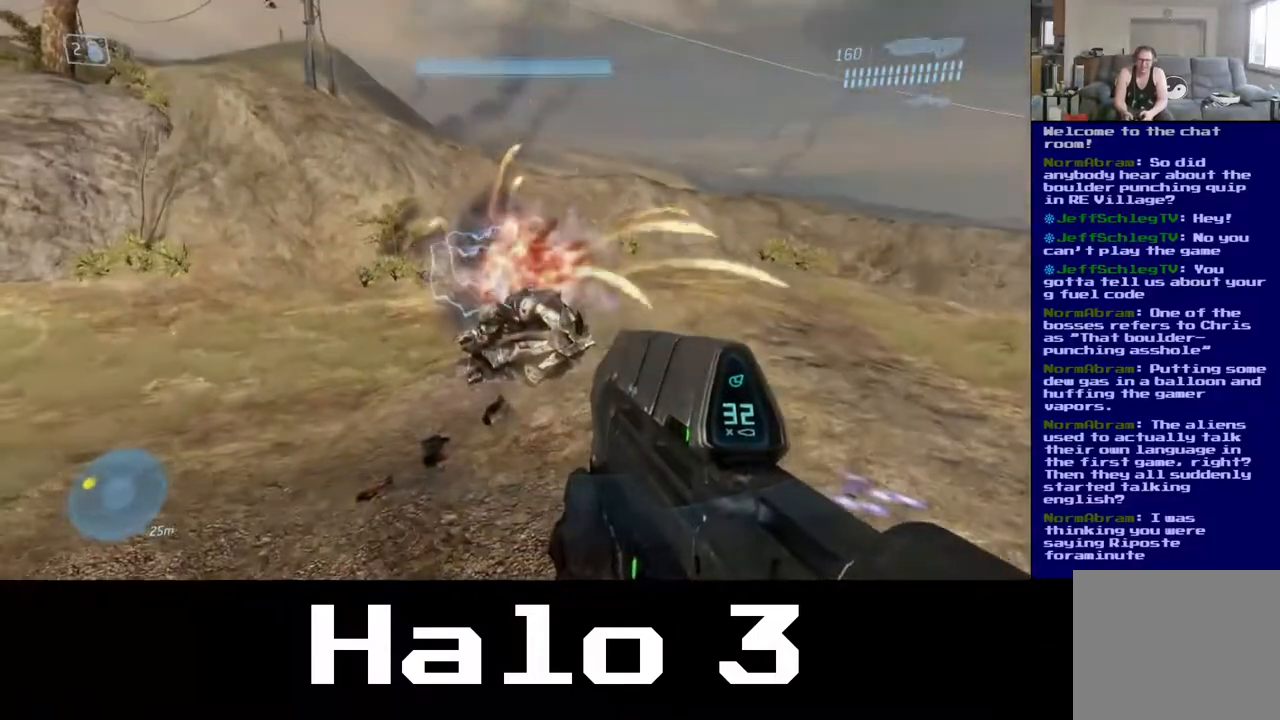
{"buttons": [], "left_stick": "up-right", "right_stick": "right", "events": [[167, "right_stick", "right"]]}
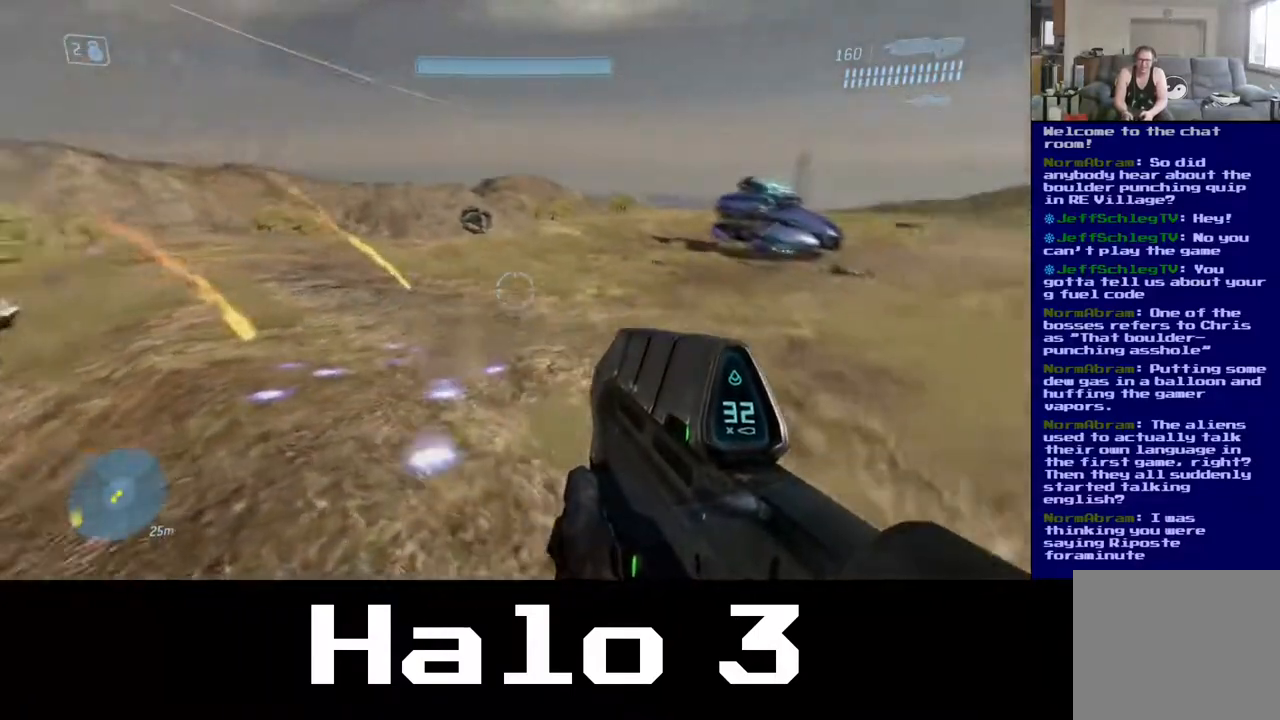
{"buttons": [], "left_stick": "up", "right_stick": "up", "events": [[217, "right_stick", "center"], [333, "right_stick", "up"], [433, "left_stick", "up"]]}
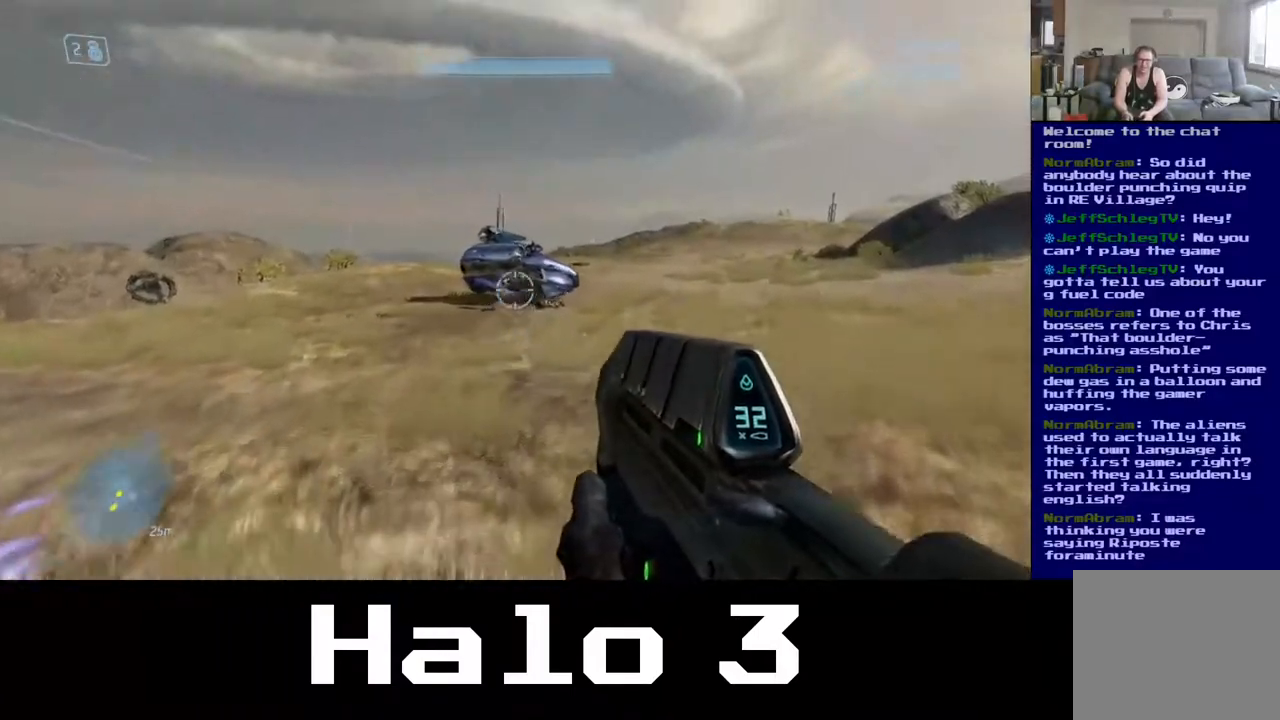
{"buttons": [], "left_stick": "up", "right_stick": "center", "events": [[117, "right_stick", "center"]]}
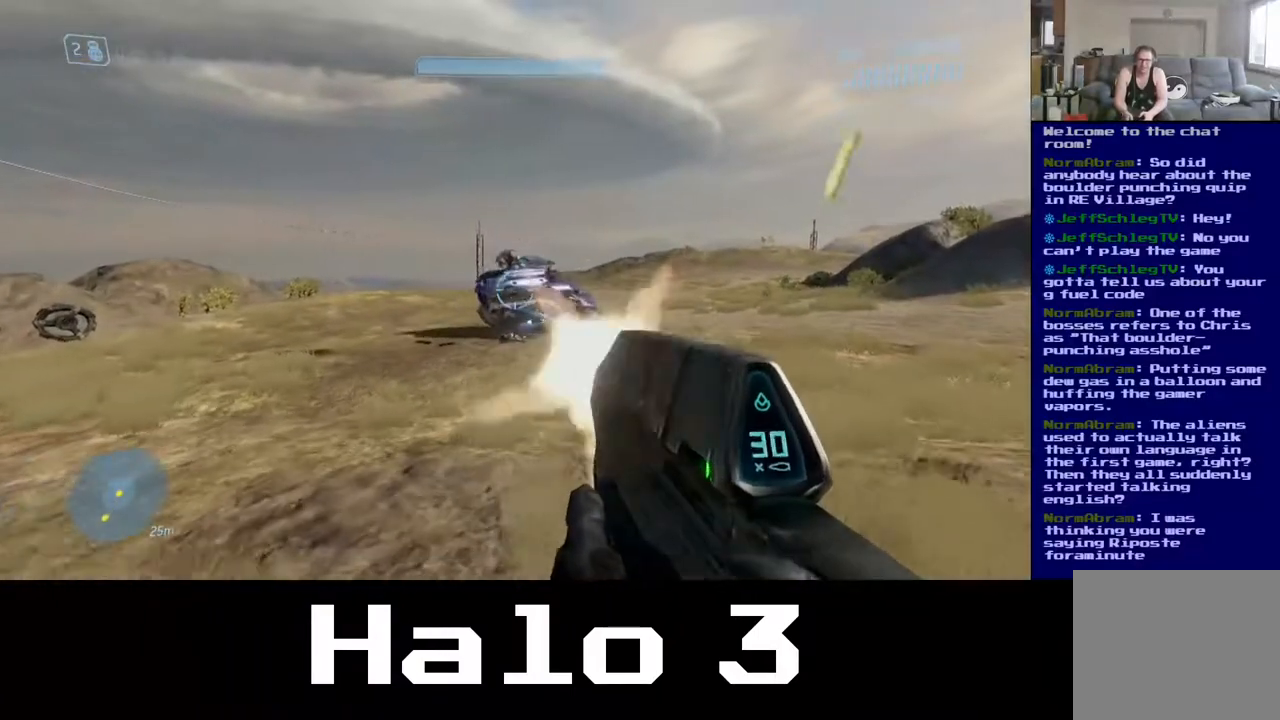
{"buttons": [], "left_stick": "up", "right_stick": "up-left", "events": [[217, "right_stick", "right"], [383, "right_stick", "up-left"]]}
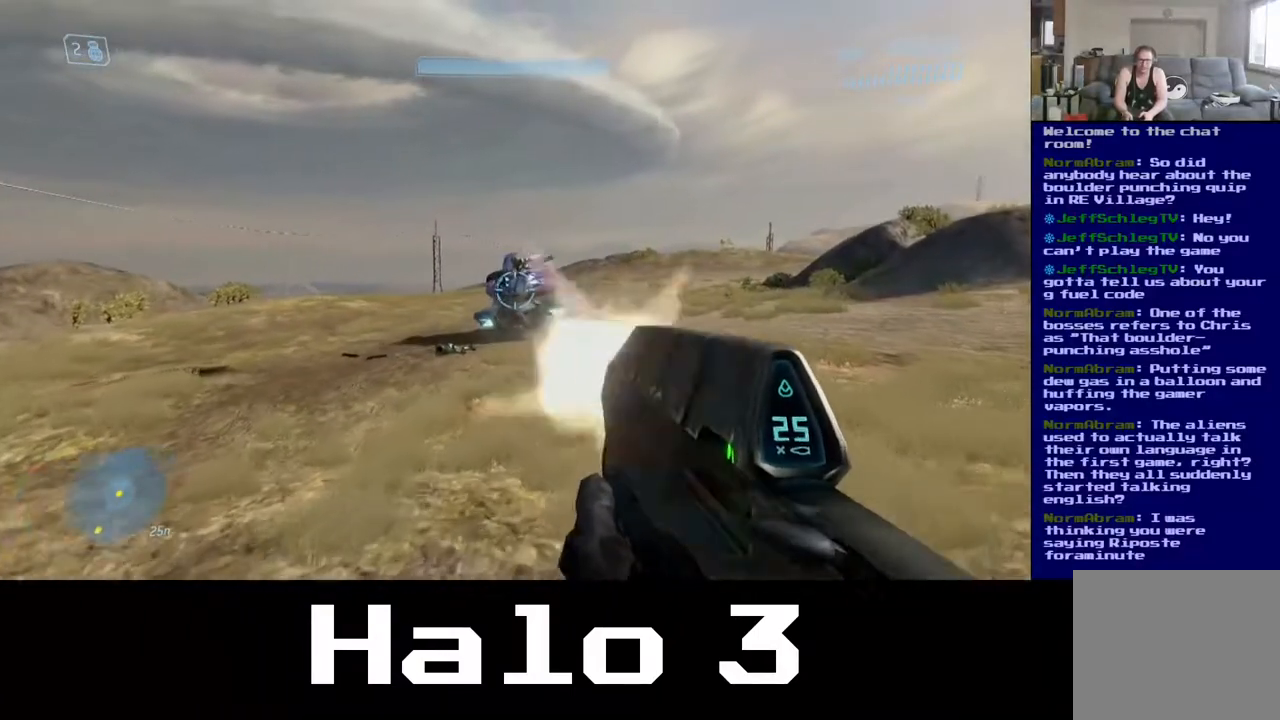
{"buttons": [], "left_stick": "up", "right_stick": "center", "events": [[33, "right_stick", "center"], [117, "right_stick", "right"], [233, "right_stick", "center"]]}
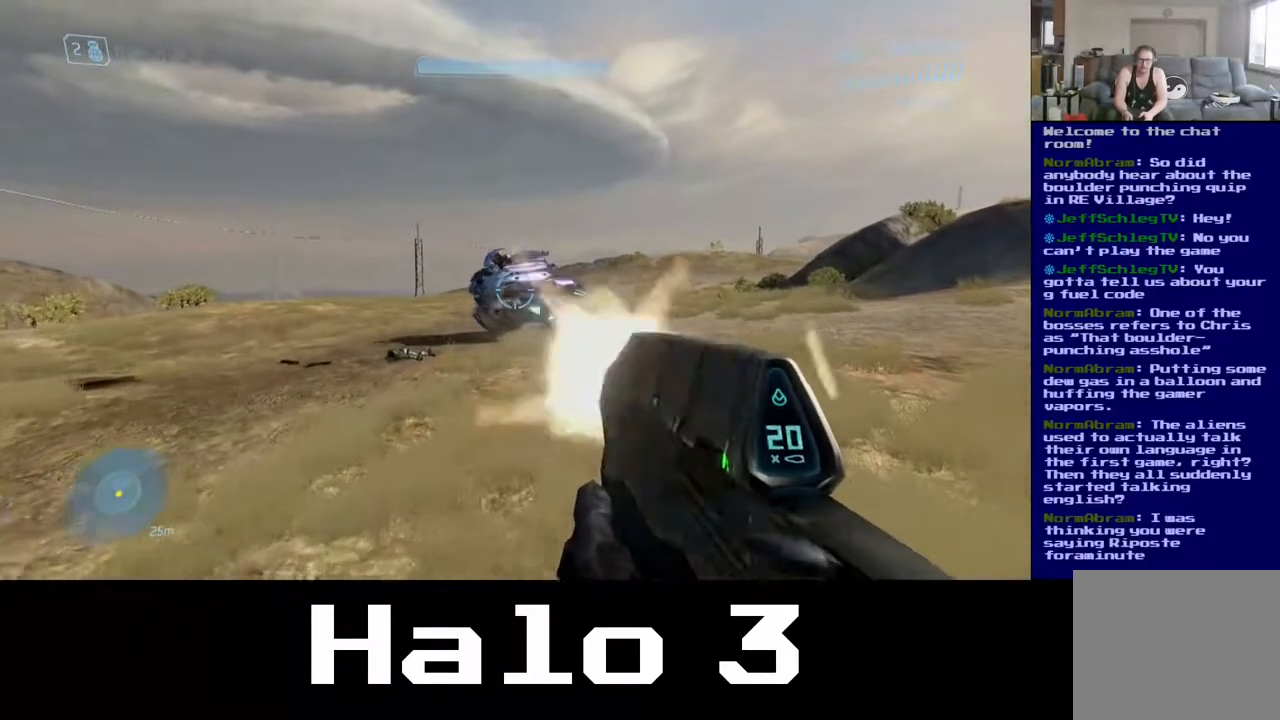
{"buttons": [], "left_stick": "up", "right_stick": "center", "events": [[150, "right_stick", "up-right"], [367, "right_stick", "center"]]}
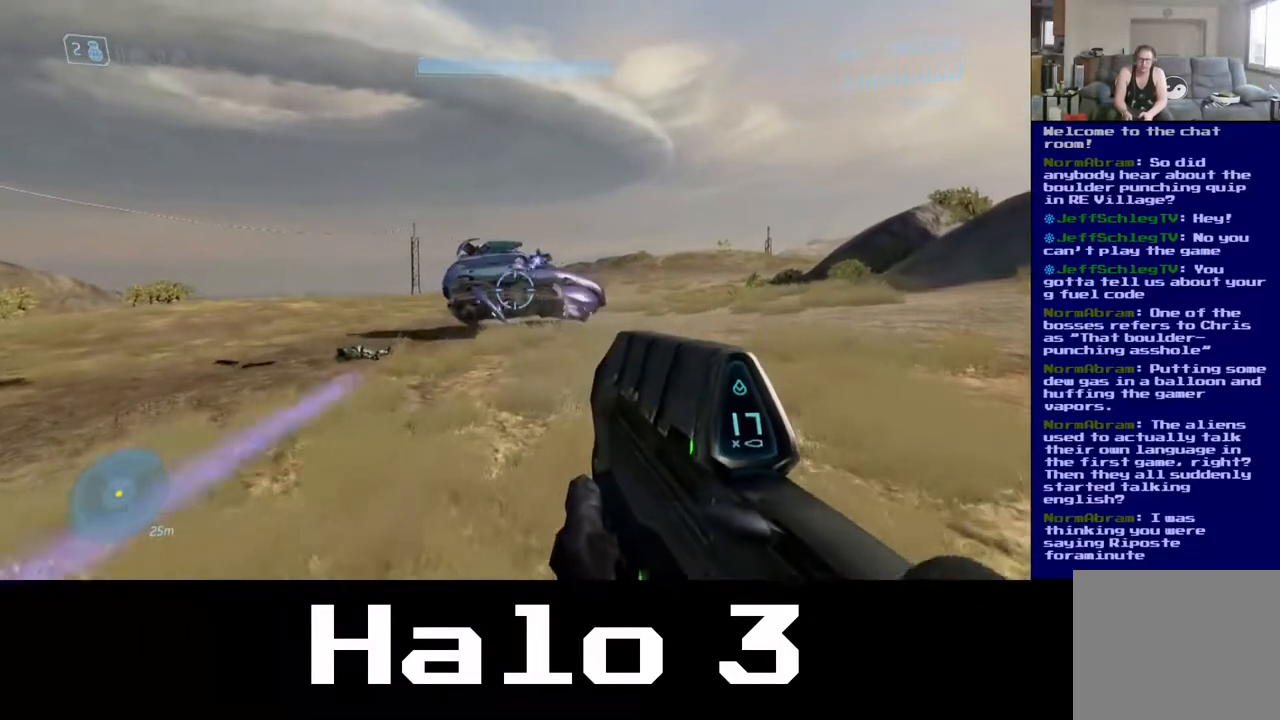
{"buttons": [], "left_stick": "up-left", "right_stick": "down", "events": [[67, "right_stick", "up-right"], [183, "right_stick", "up"], [383, "left_stick", "up-left"], [383, "right_stick", "down-left"], [483, "right_stick", "down"]]}
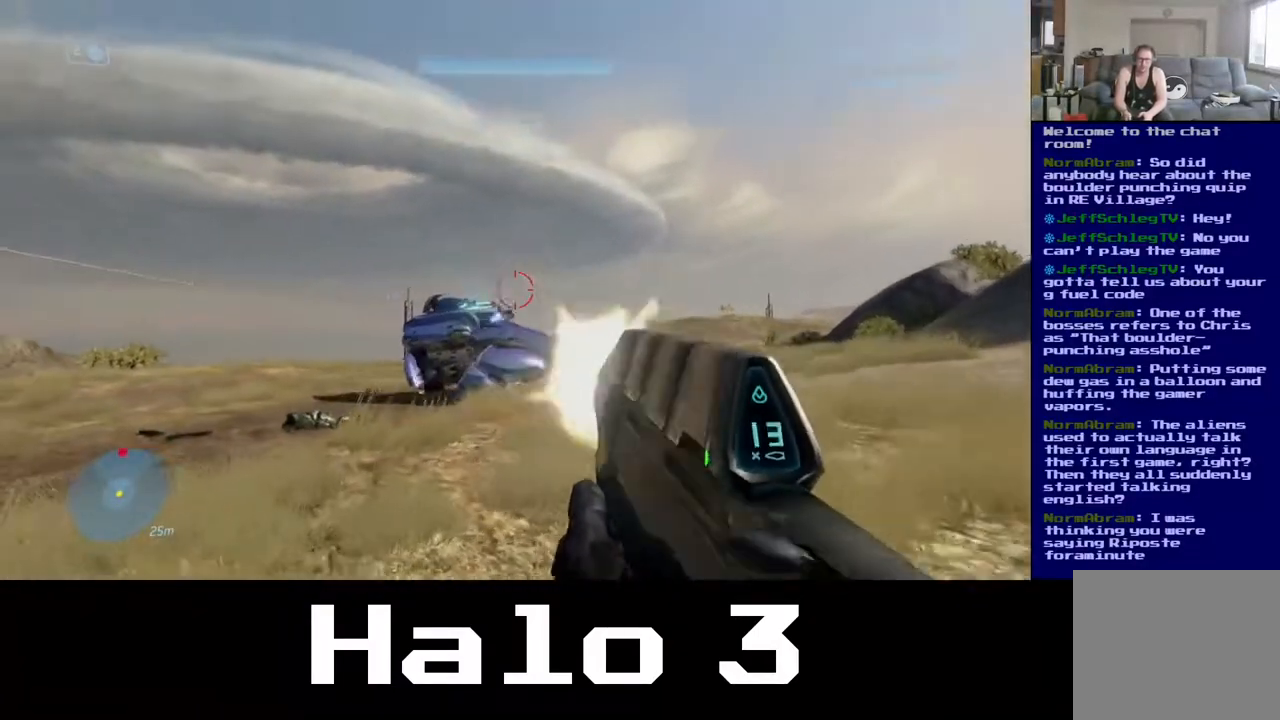
{"buttons": [], "left_stick": "up-left", "right_stick": "up", "events": [[200, "right_stick", "down-left"], [383, "right_stick", "center"], [450, "right_stick", "up"]]}